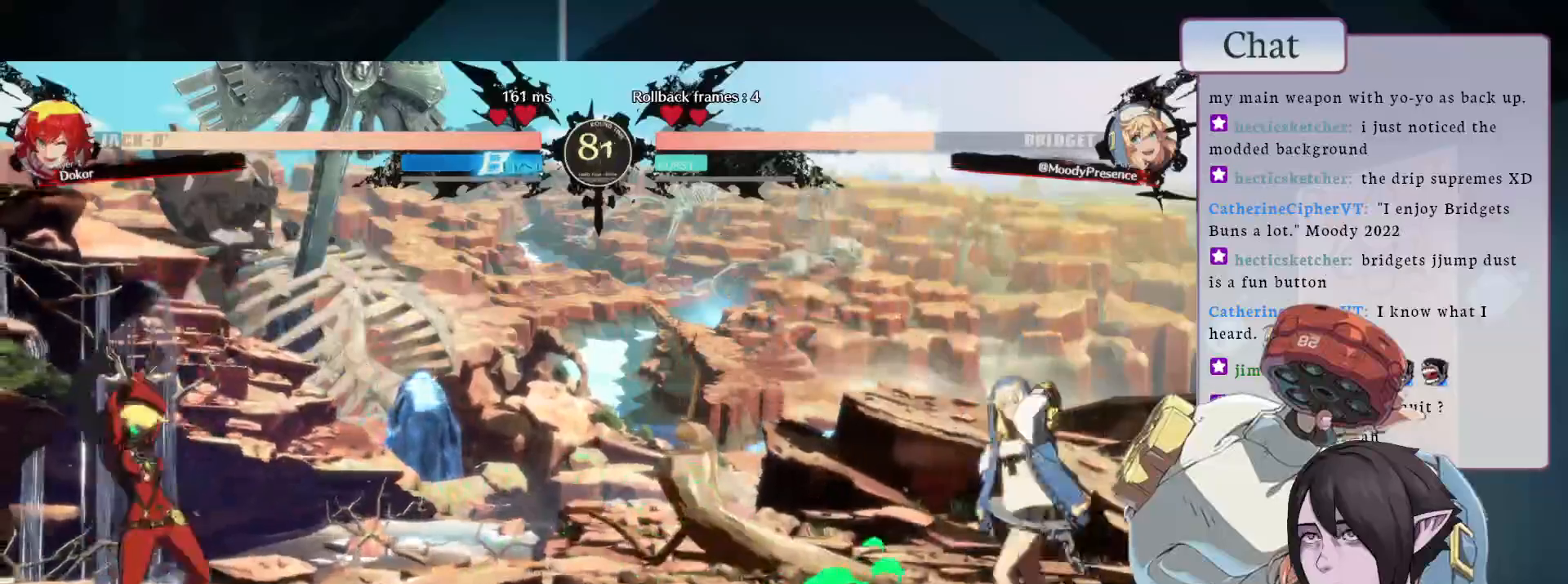
Gameplay with a controller (arcade stick); each line is a JSON object with the inputs held at the frame after it. "events" lists button and stick changes between this image and that frame as [ms after this image, input, new state], when the widget could be followed in between. Not read: L3 R3.
{"buttons": ["L1"], "left_stick": "center", "events": [[450, "L1", "down"]]}
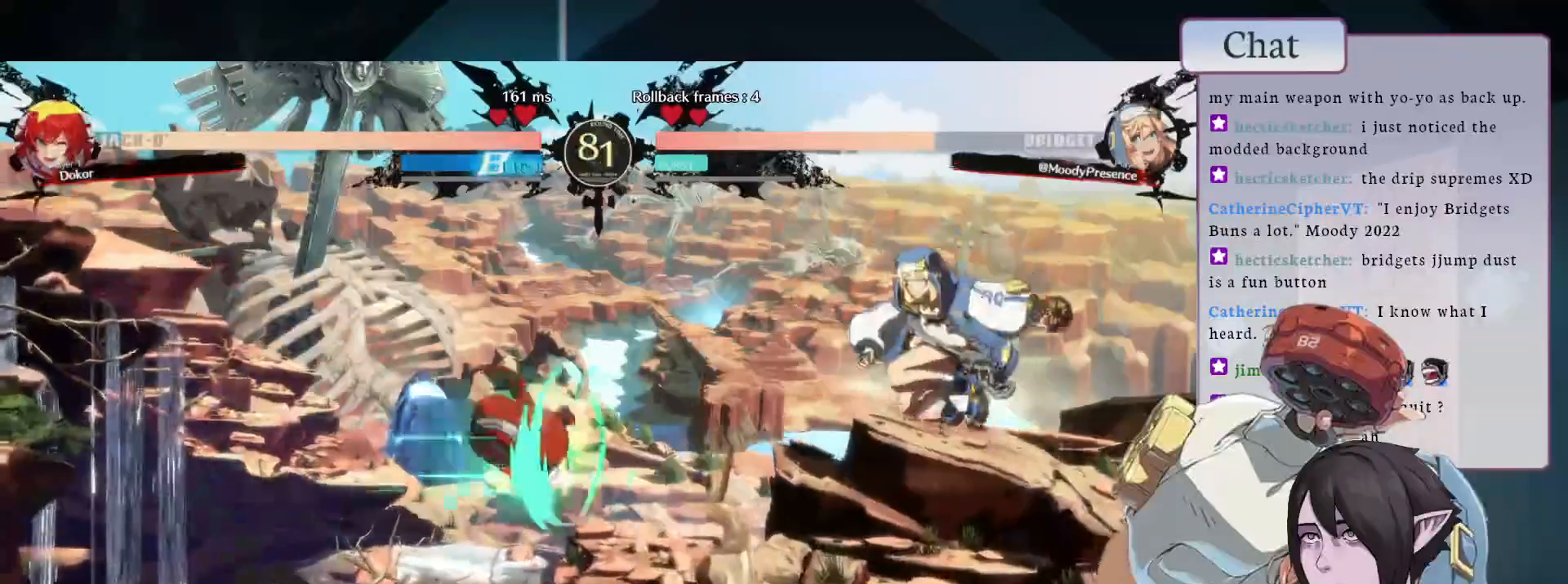
{"buttons": ["SELECT"], "left_stick": "center", "events": [[267, "L1", "up"], [500, "SELECT", "down"]]}
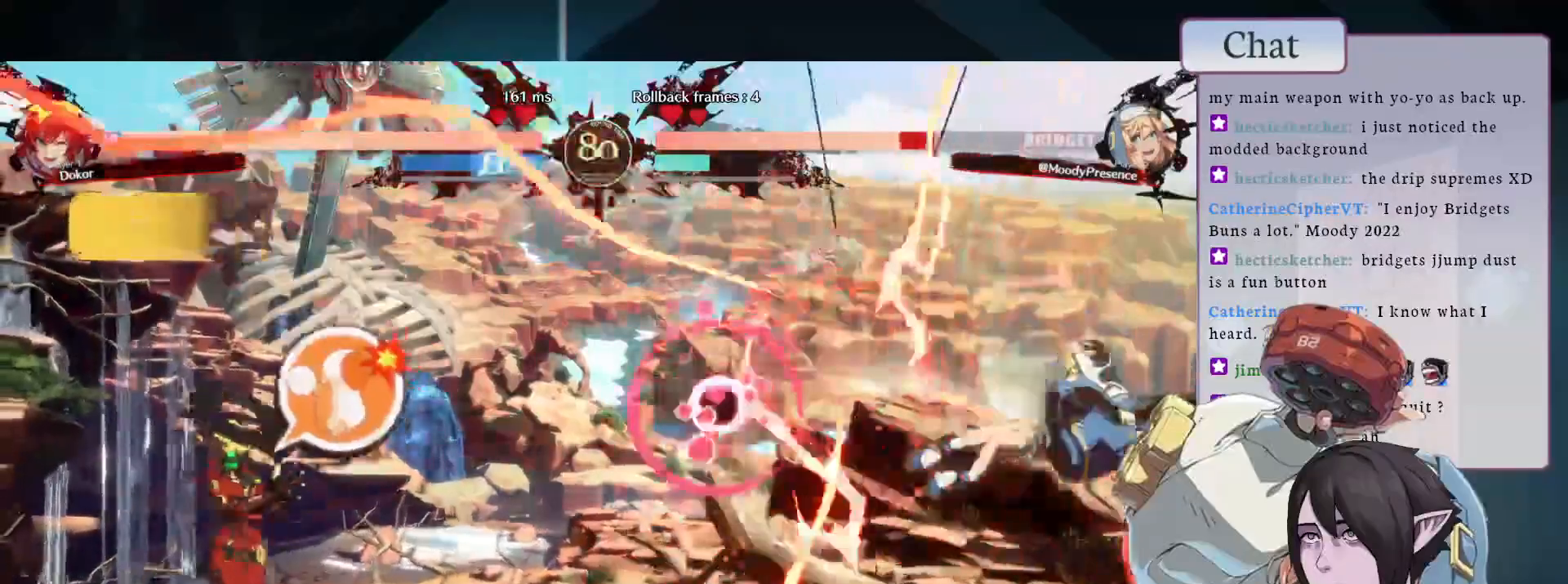
{"buttons": [], "left_stick": "center"}
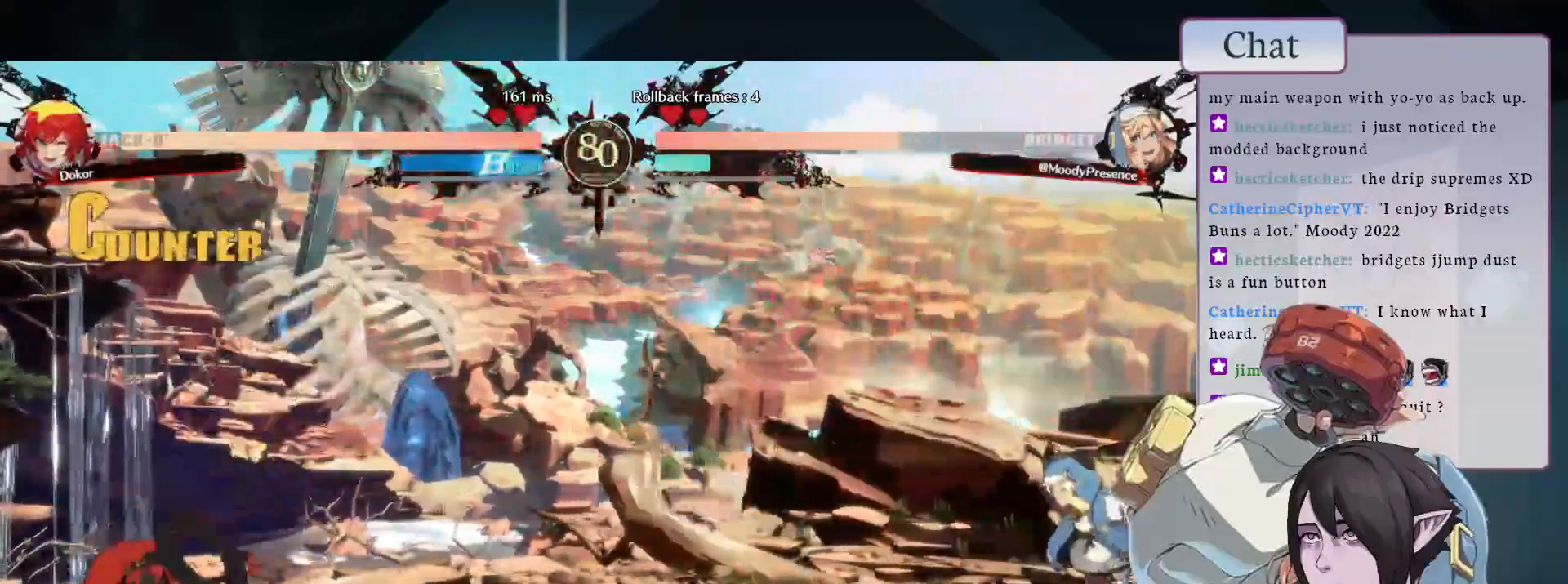
{"buttons": [], "left_stick": "center", "events": []}
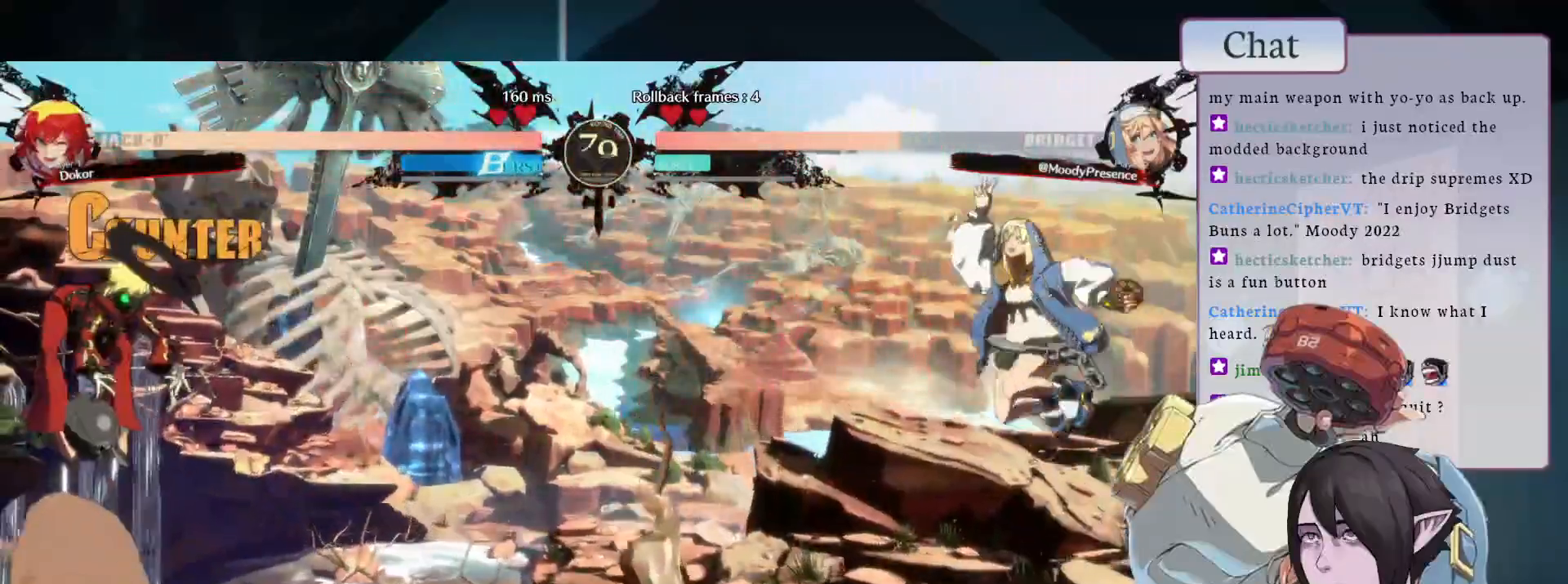
{"buttons": [], "left_stick": "center", "events": [[17, "L1", "down"], [383, "L1", "up"]]}
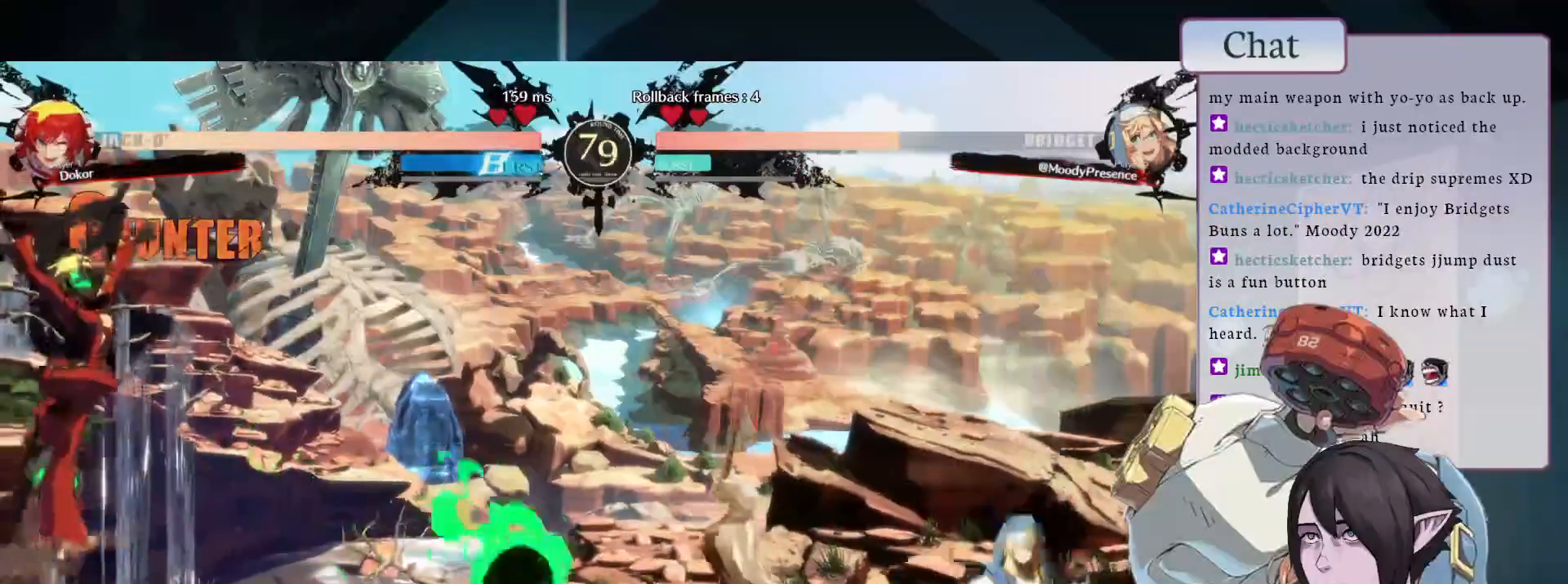
{"buttons": [], "left_stick": "center", "events": []}
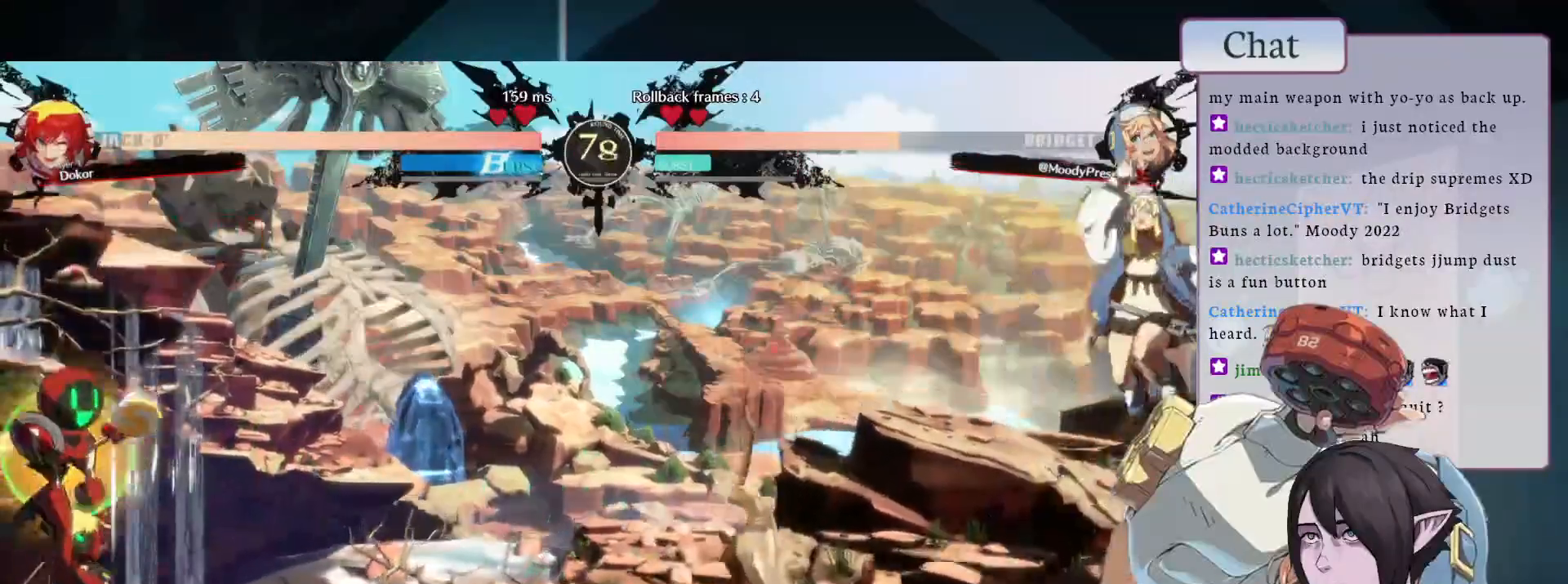
{"buttons": [], "left_stick": "center", "events": []}
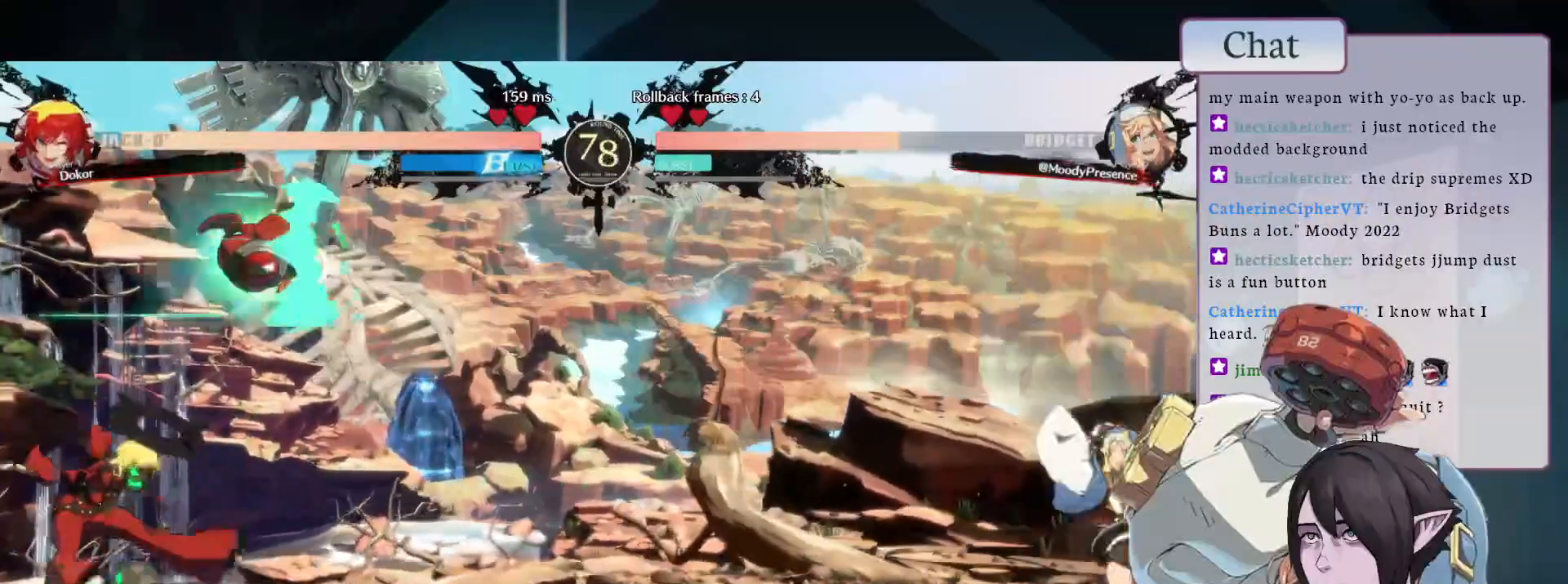
{"buttons": [], "left_stick": "center", "events": []}
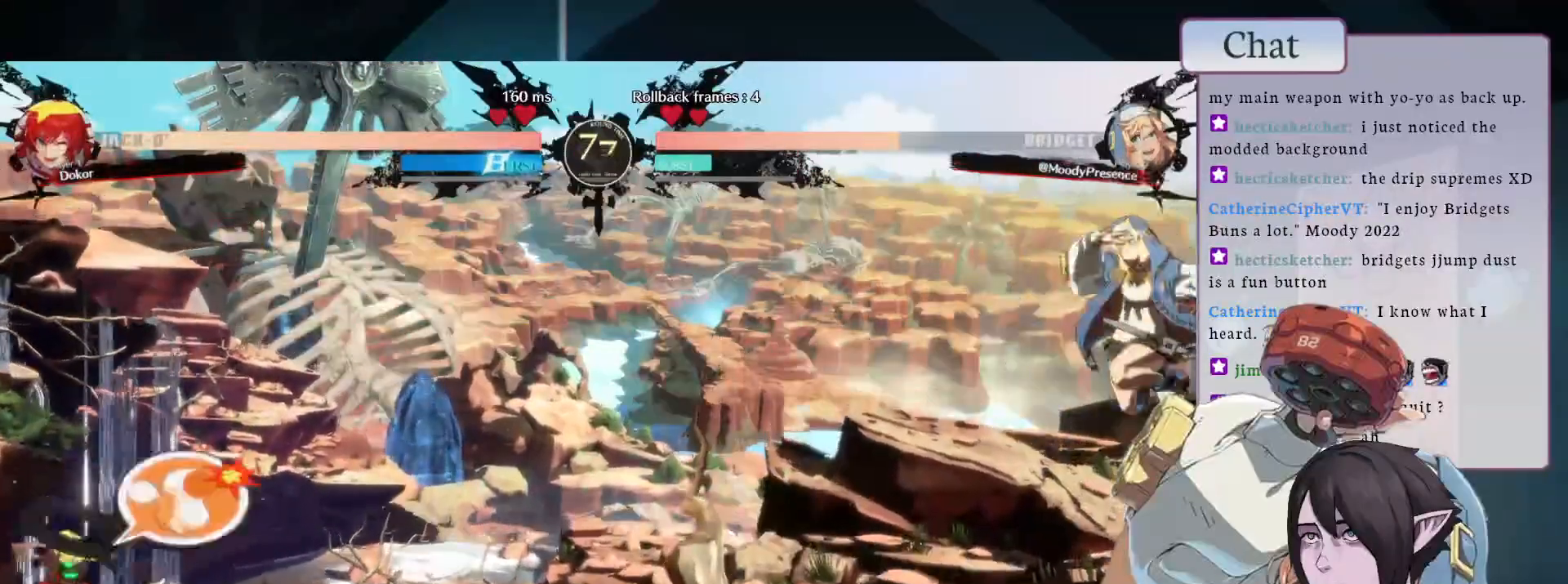
{"buttons": ["L1"], "left_stick": "center", "events": [[250, "L1", "down"]]}
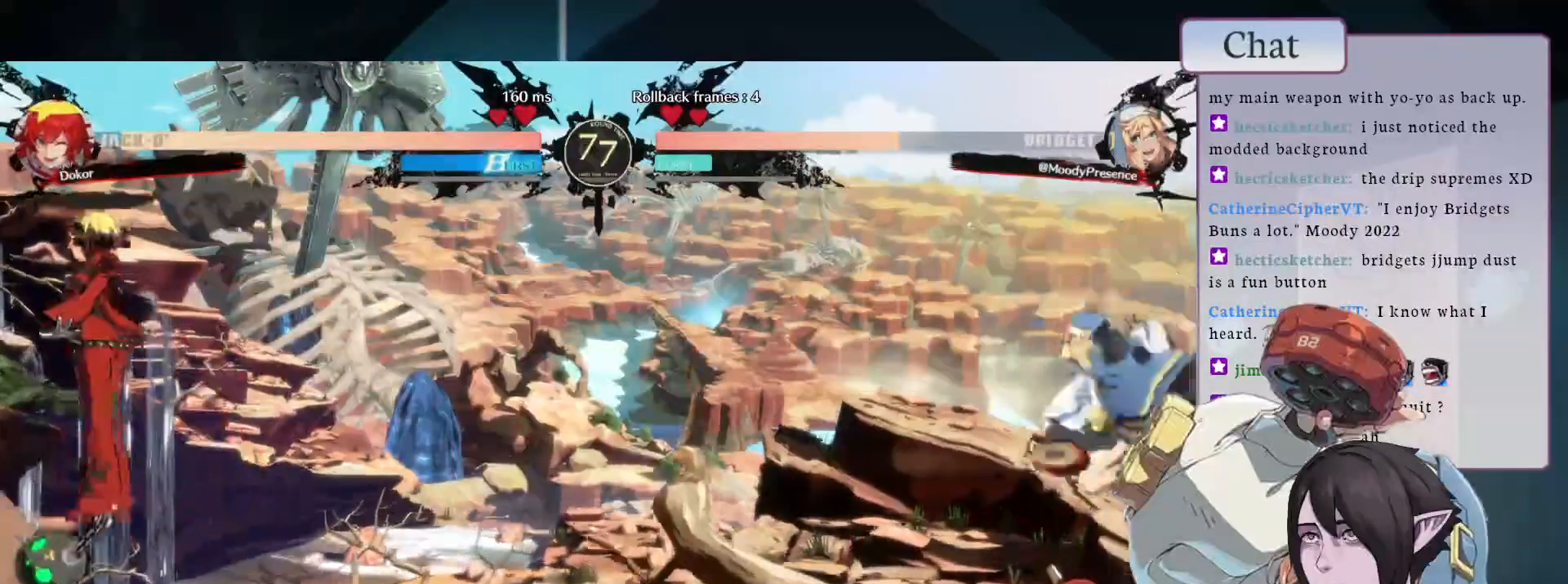
{"buttons": [], "left_stick": "center", "events": [[67, "L1", "up"]]}
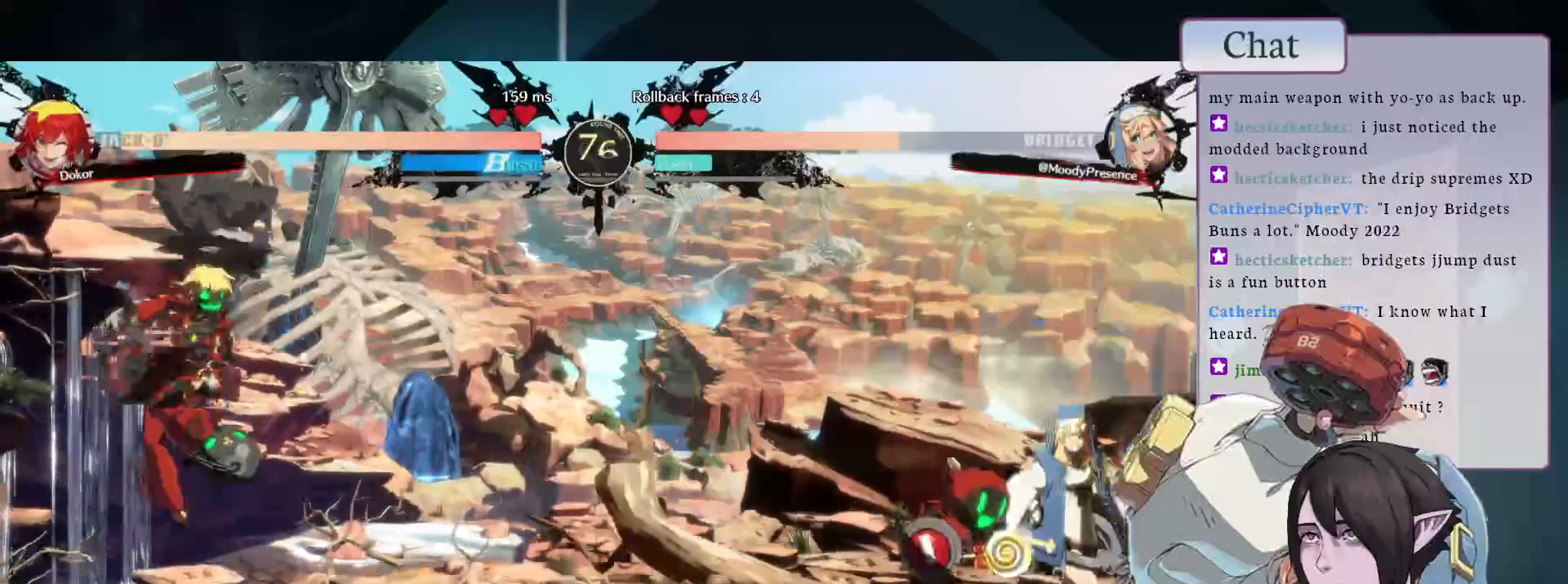
{"buttons": ["TRIANGLE"], "left_stick": "center", "events": [[500, "TRIANGLE", "down"]]}
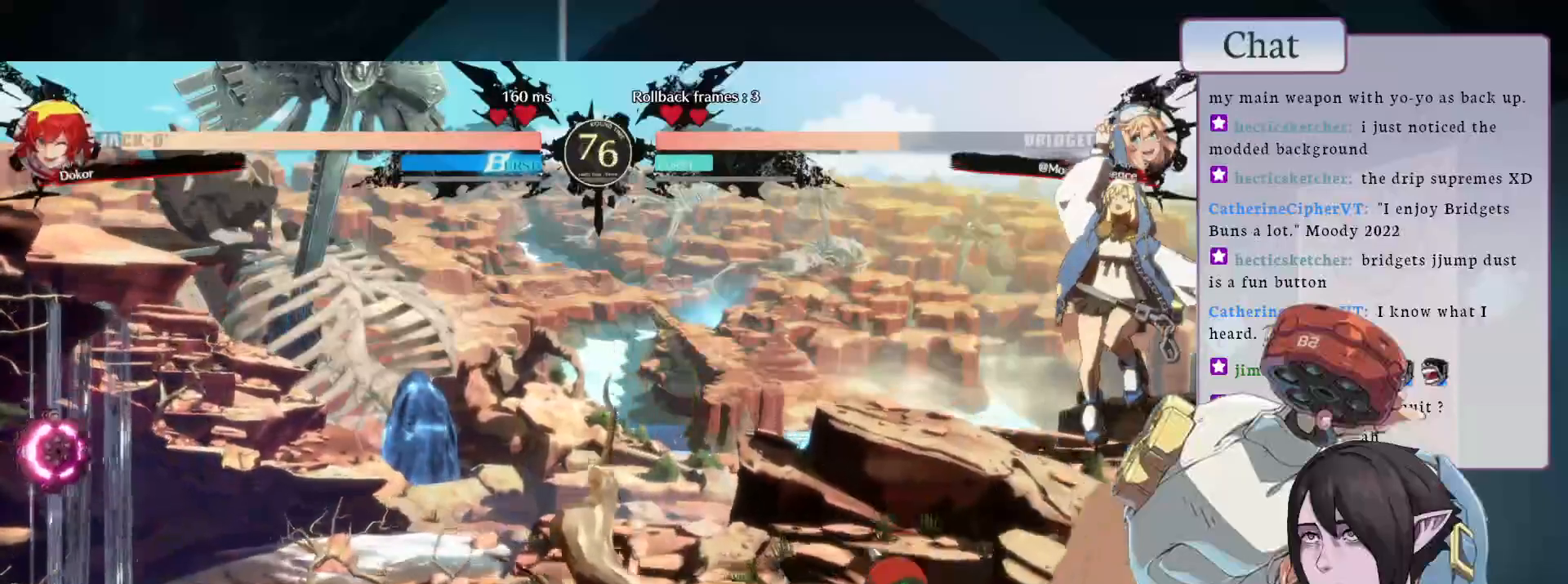
{"buttons": ["L1"], "left_stick": "center", "events": [[100, "TRIANGLE", "up"], [450, "L1", "down"]]}
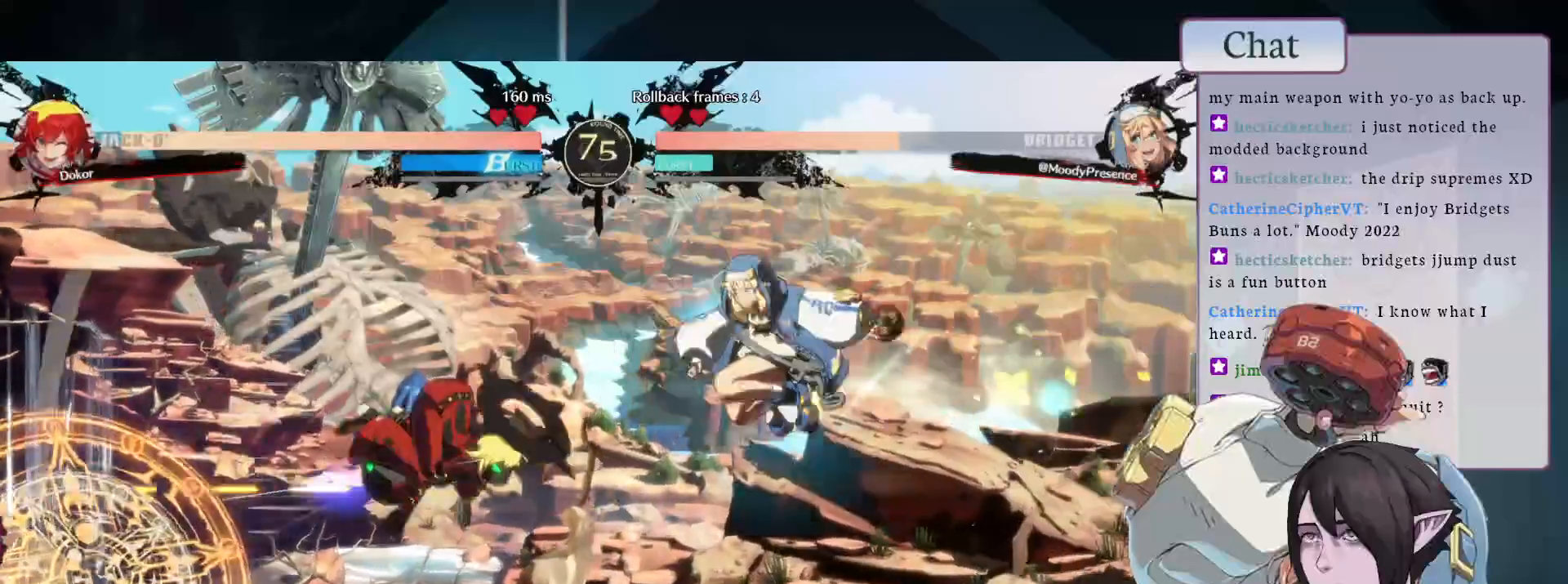
{"buttons": [], "left_stick": "center", "events": [[67, "L1", "up"], [100, "L1", "down"], [267, "L1", "up"]]}
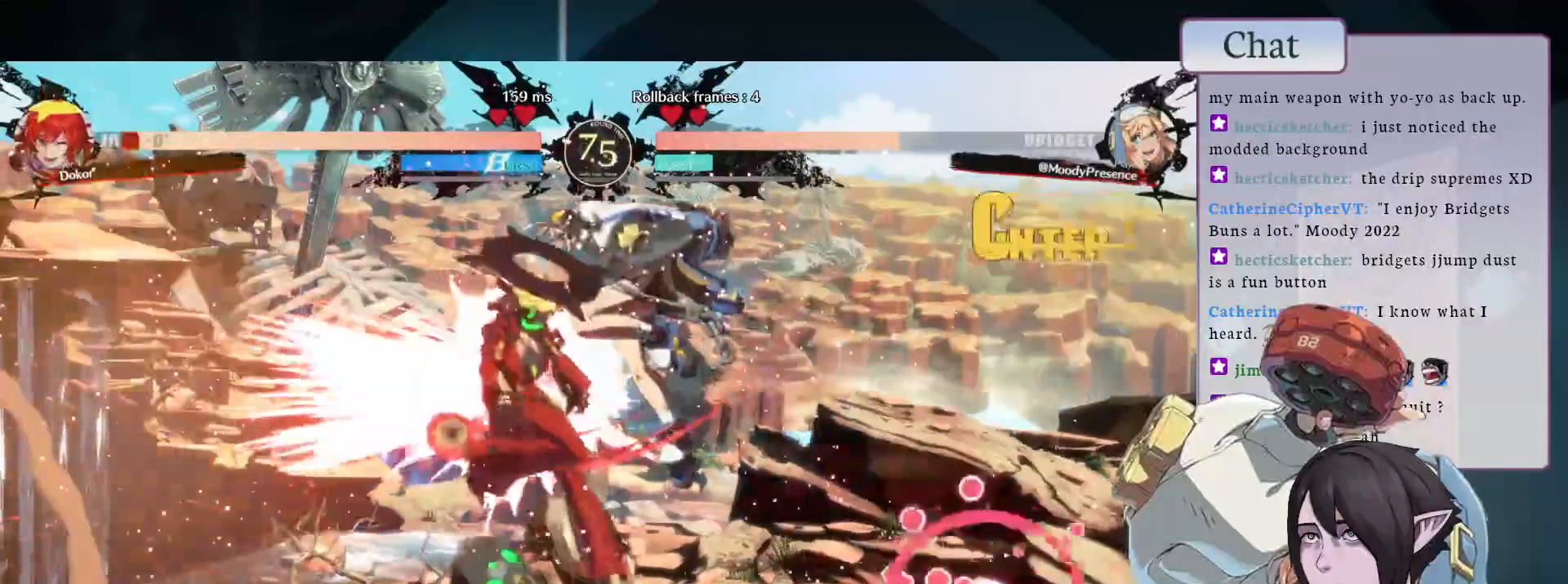
{"buttons": [], "left_stick": "center", "events": [[300, "CIRCLE", "down"], [433, "CIRCLE", "up"]]}
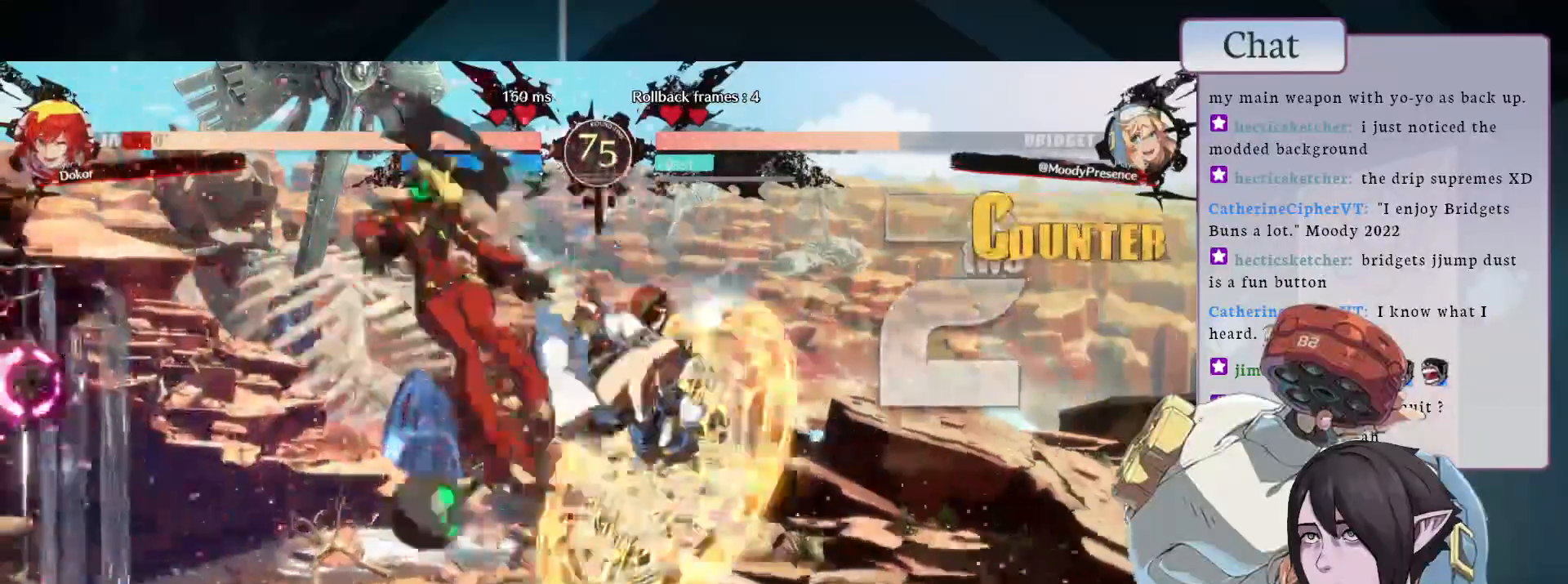
{"buttons": [], "left_stick": "center", "events": [[17, "CIRCLE", "down"], [283, "CIRCLE", "up"], [350, "CIRCLE", "down"], [433, "CIRCLE", "up"]]}
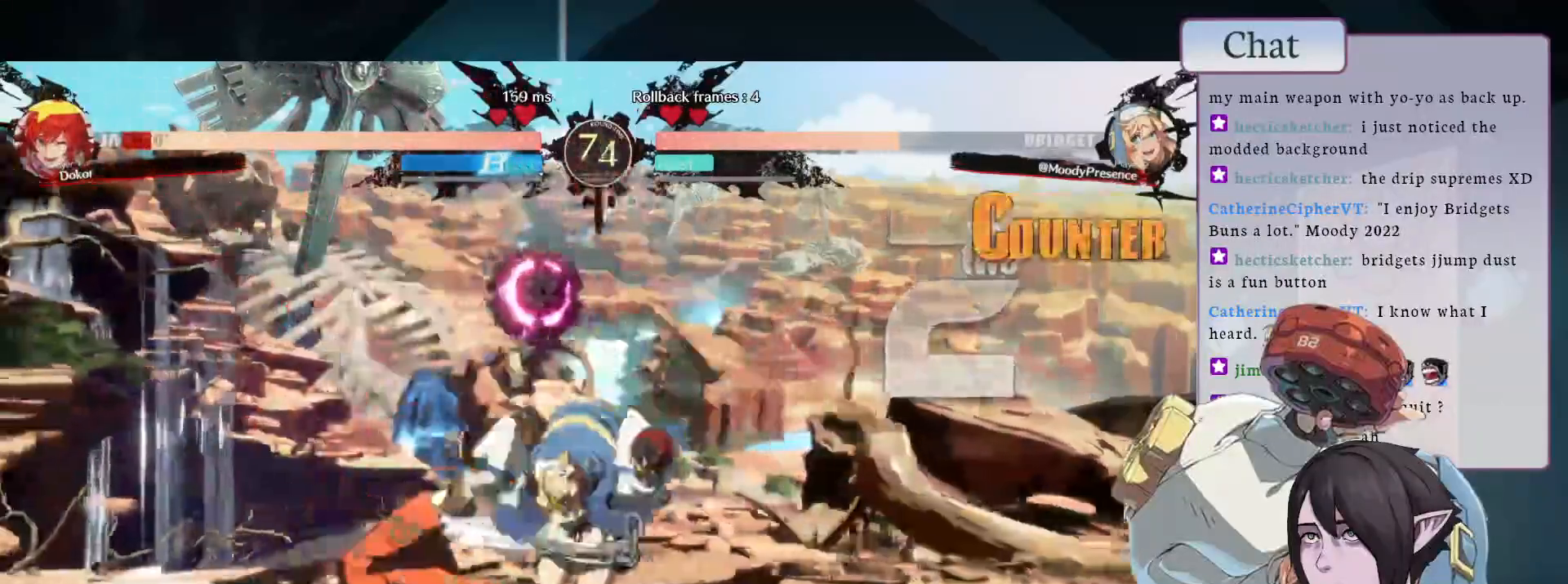
{"buttons": [], "left_stick": "center", "events": [[50, "CROSS", "down"], [117, "CROSS", "up"]]}
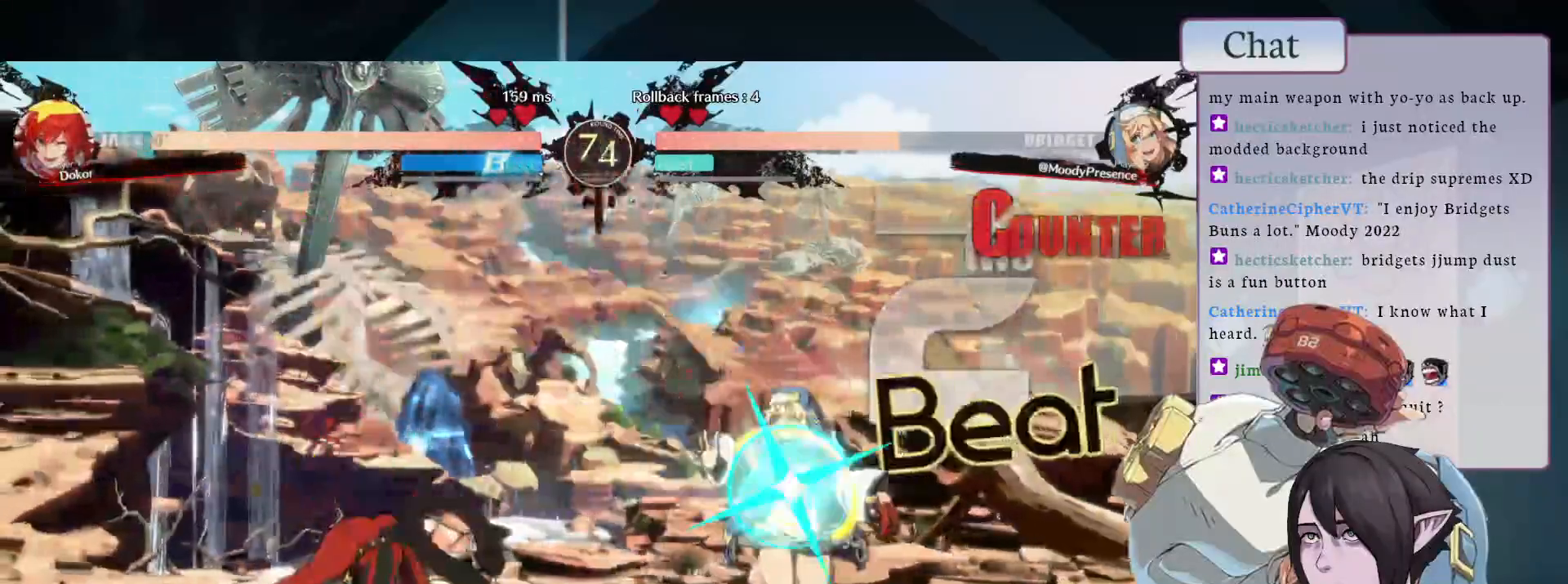
{"buttons": [], "left_stick": "center", "events": []}
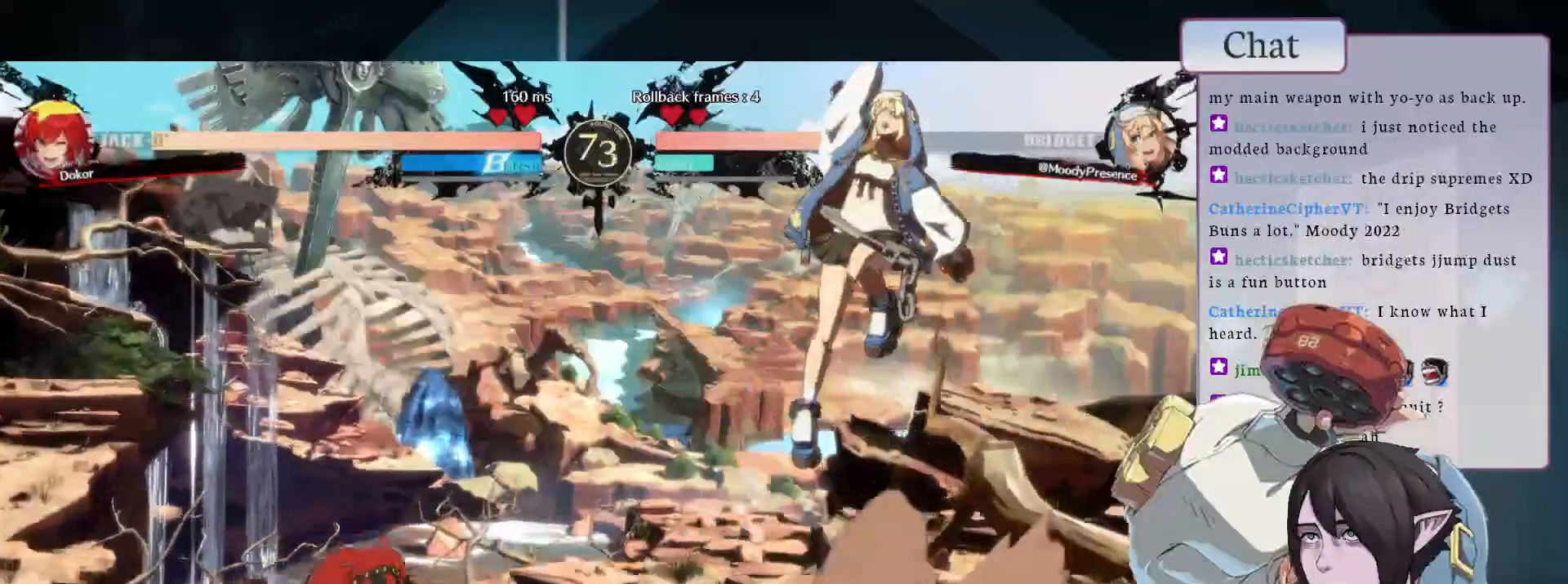
{"buttons": [], "left_stick": "center", "events": [[300, "L1", "down"], [500, "L1", "up"]]}
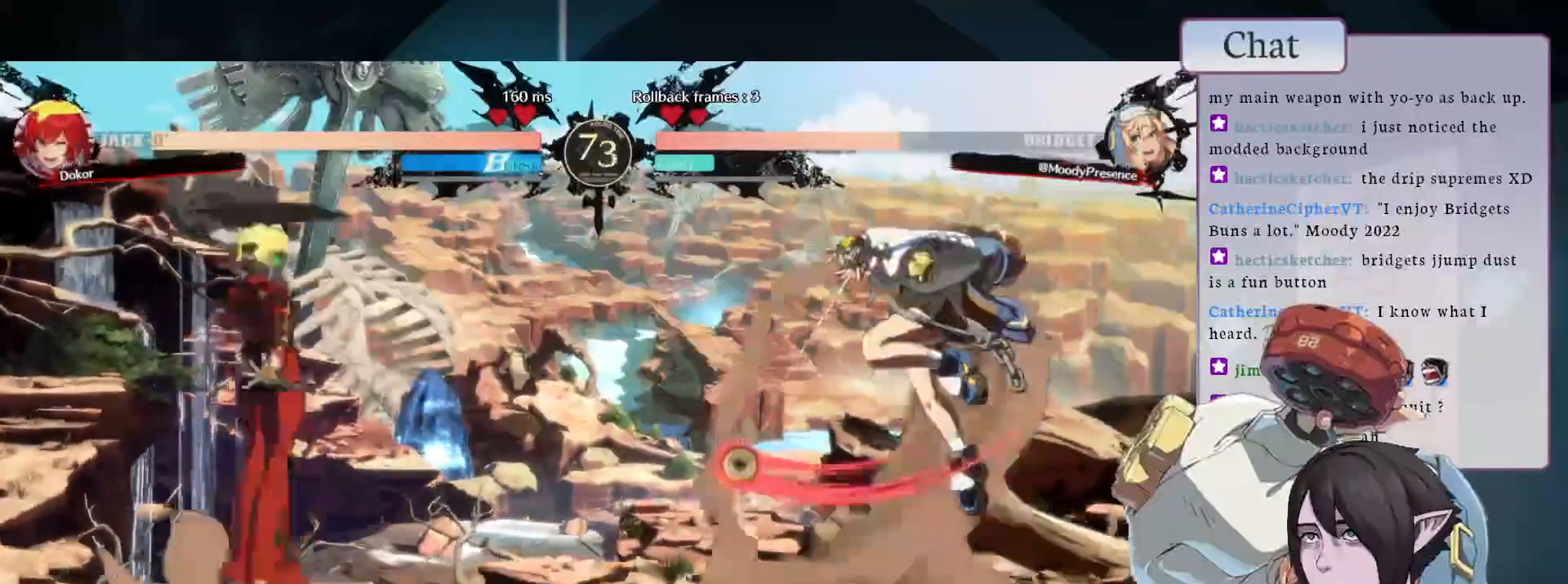
{"buttons": [], "left_stick": "center", "events": []}
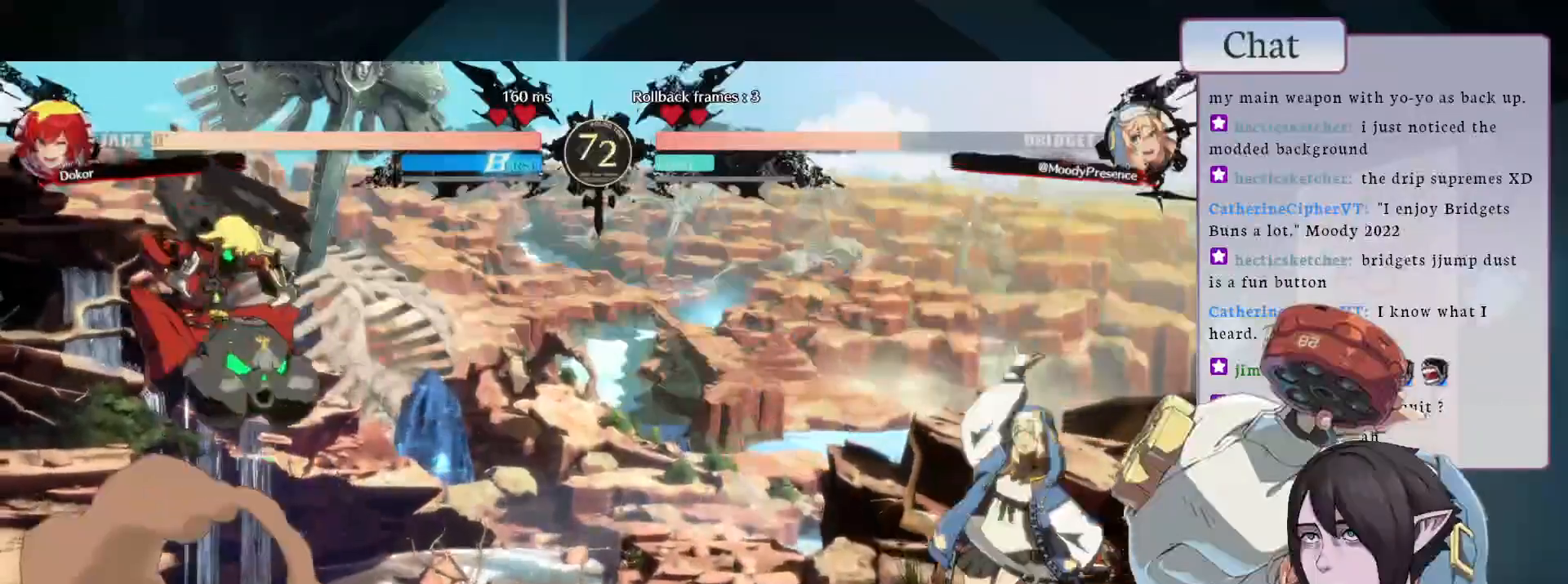
{"buttons": ["L1"], "left_stick": "center", "events": [[133, "L1", "down"]]}
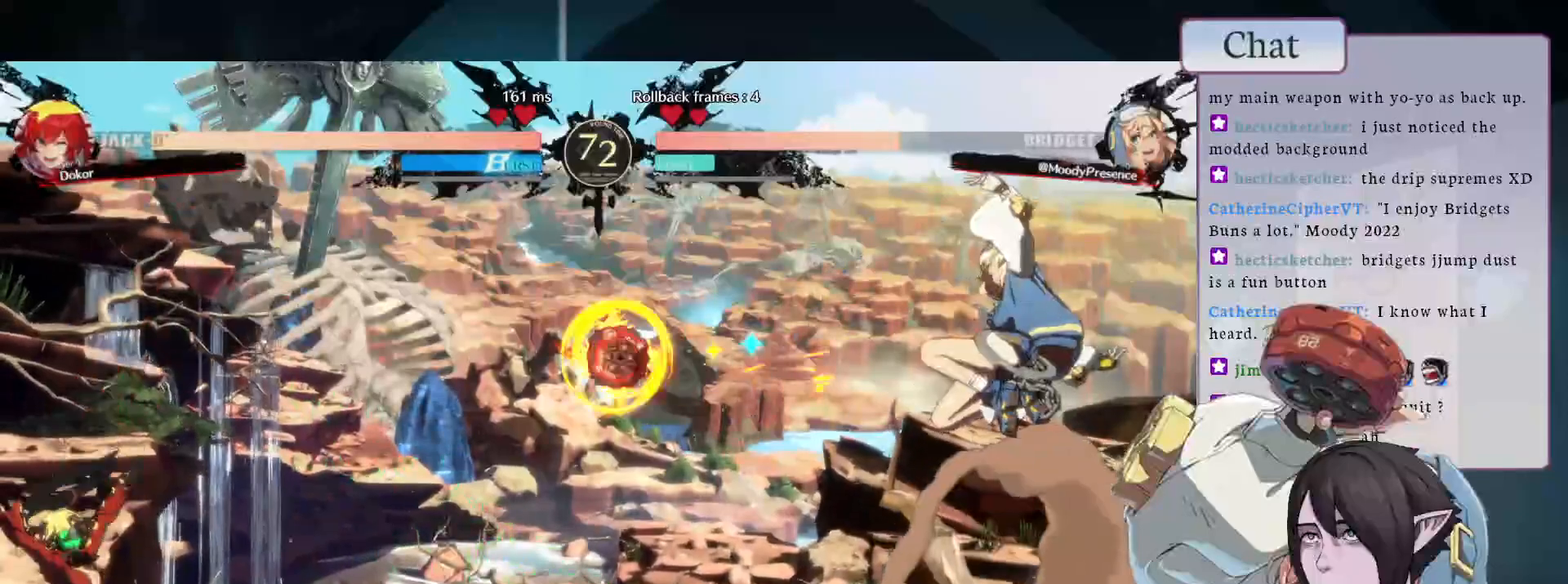
{"buttons": [], "left_stick": "center", "events": [[150, "L1", "up"]]}
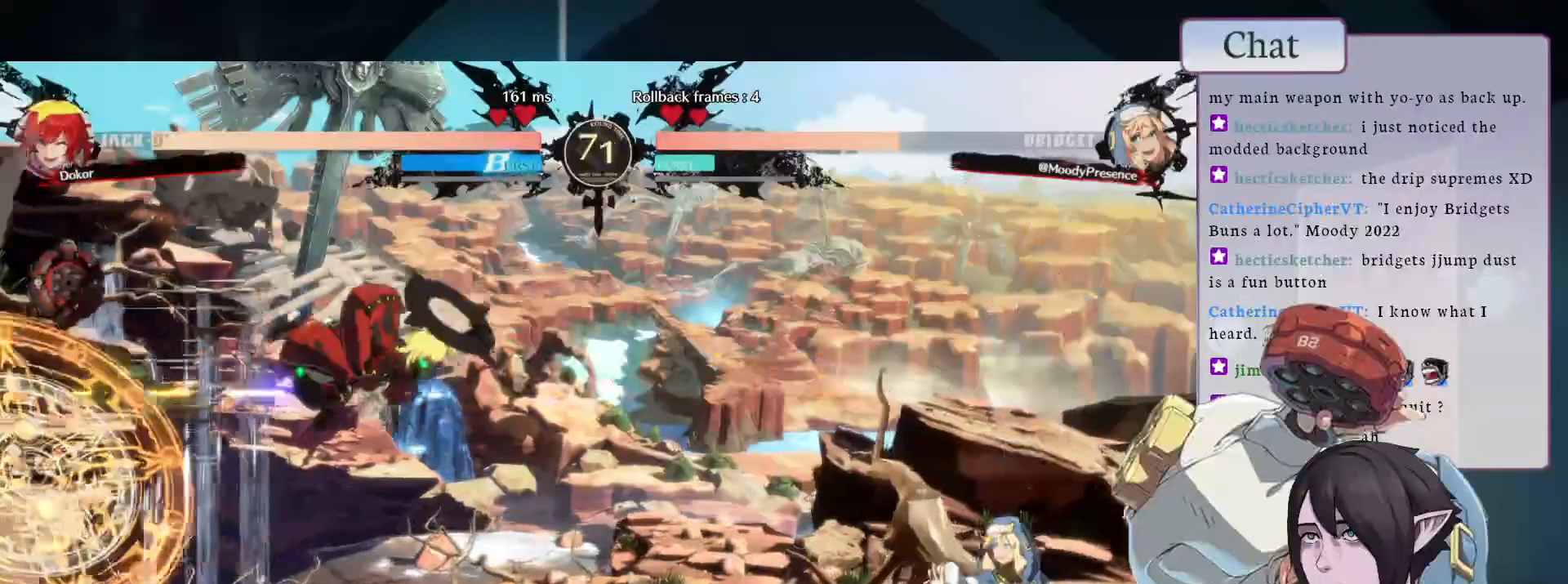
{"buttons": [], "left_stick": "center", "events": []}
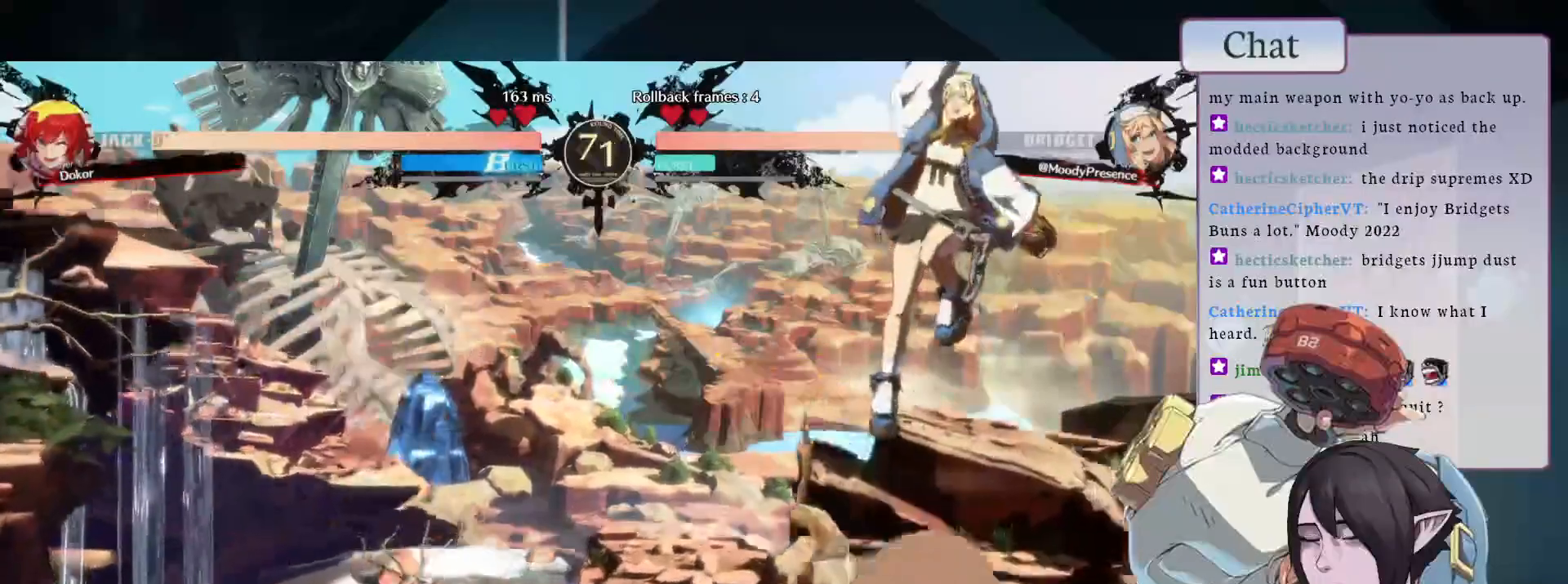
{"buttons": ["TRIANGLE"], "left_stick": "center", "events": [[233, "TRIANGLE", "down"]]}
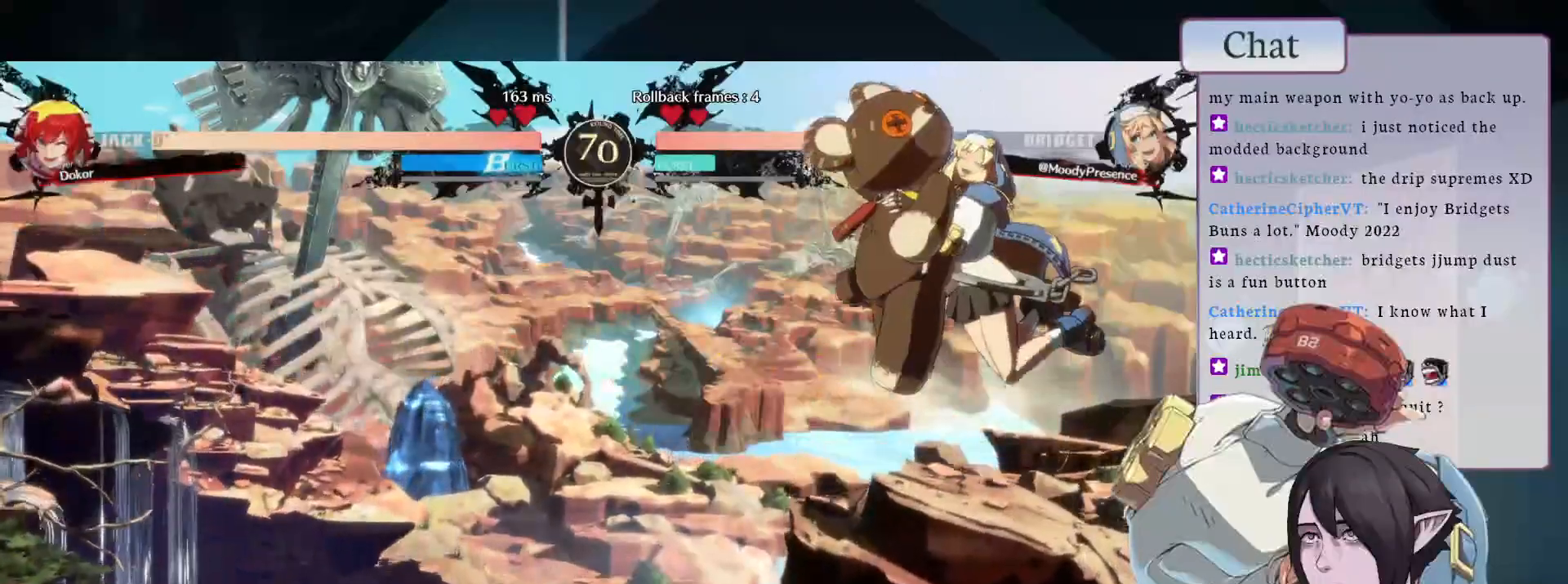
{"buttons": ["CROSS"], "left_stick": "center", "events": [[217, "TRIANGLE", "up"], [500, "CROSS", "down"]]}
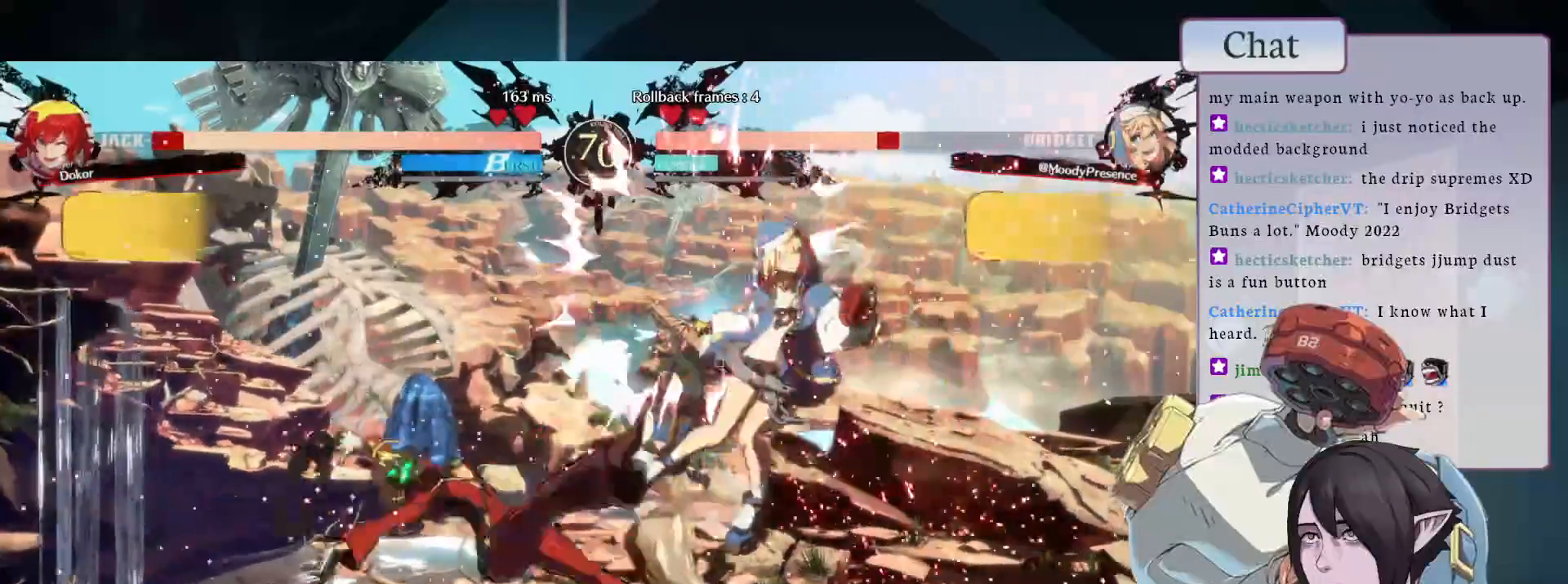
{"buttons": [], "left_stick": "center", "events": [[150, "CROSS", "up"], [217, "CROSS", "down"], [267, "CROSS", "up"]]}
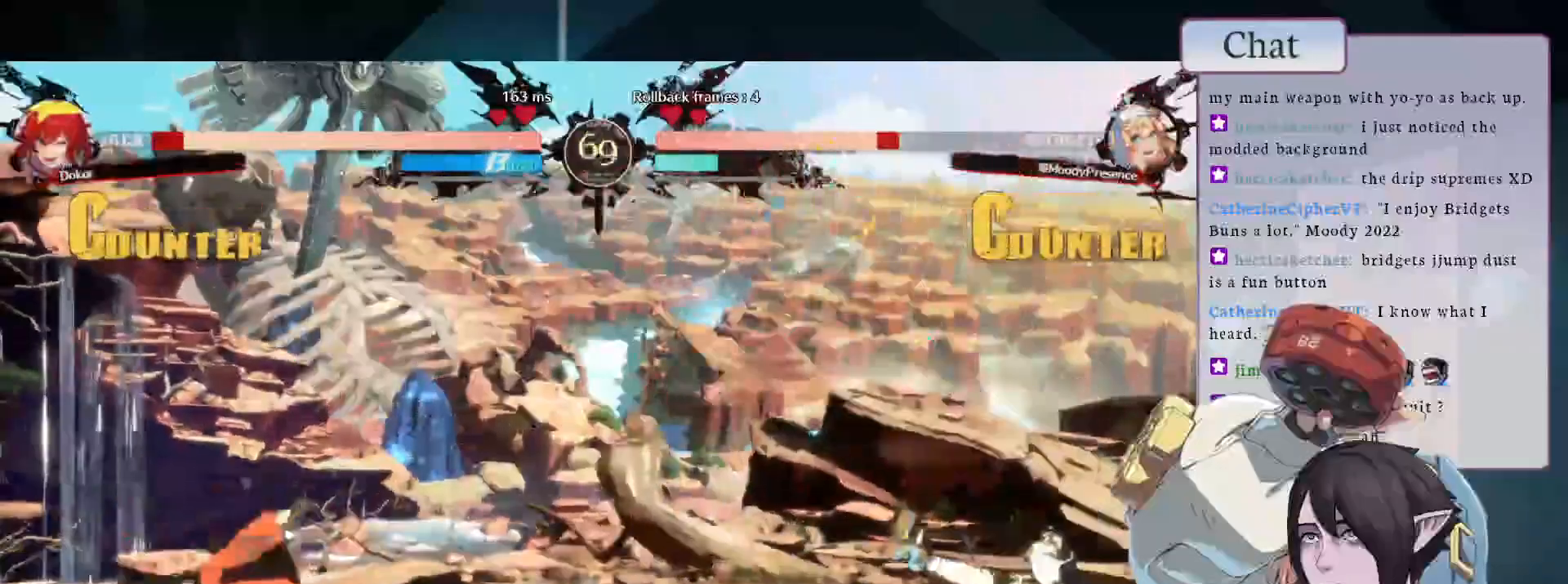
{"buttons": [], "left_stick": "center", "events": []}
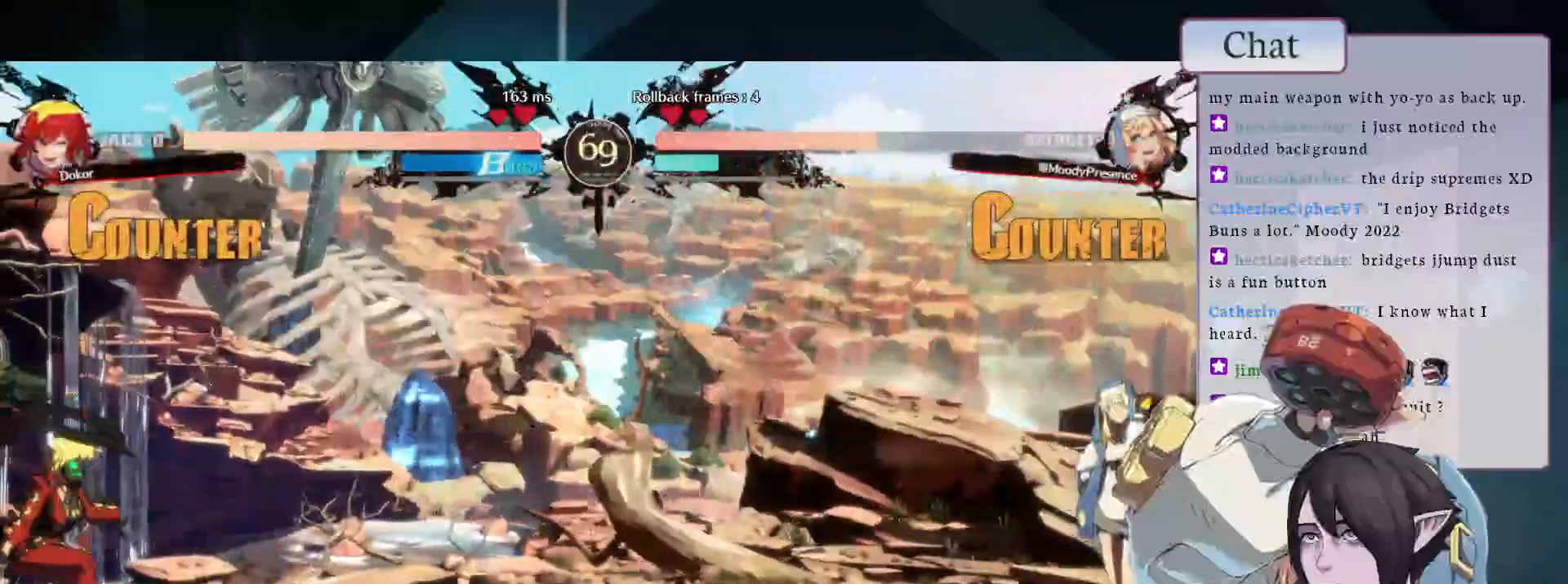
{"buttons": ["CIRCLE"], "left_stick": "center", "events": [[483, "CIRCLE", "down"]]}
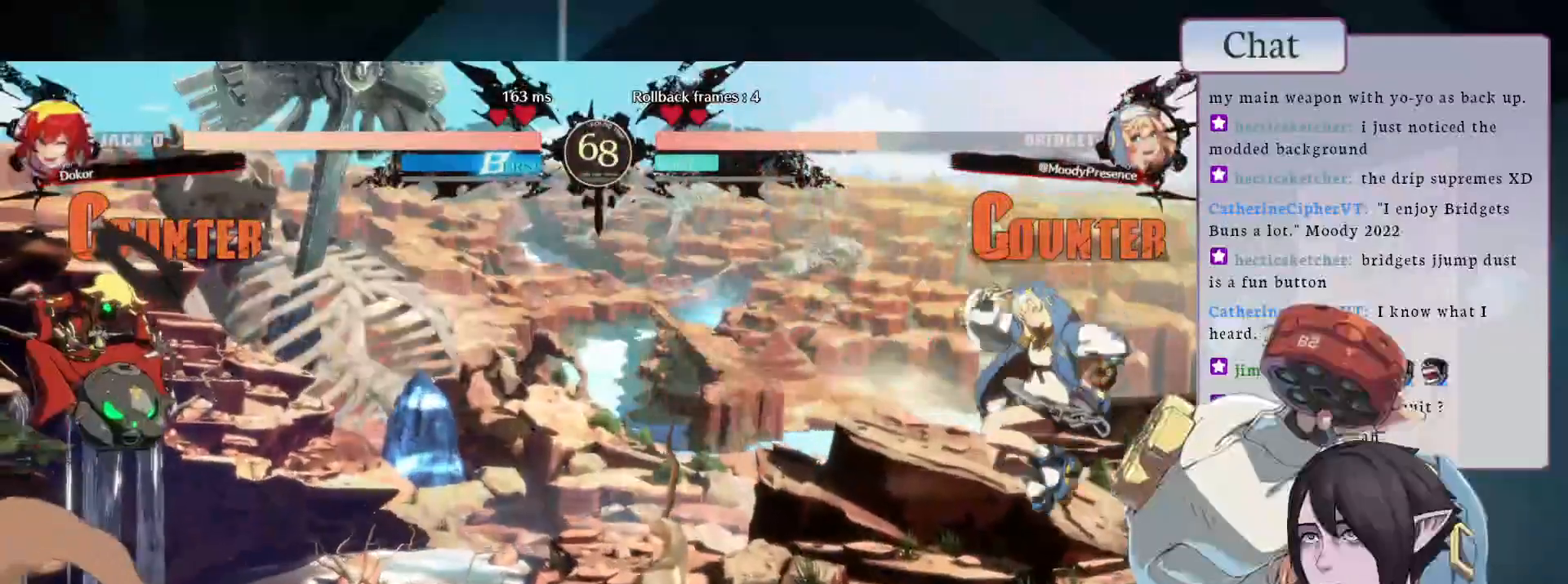
{"buttons": [], "left_stick": "center", "events": [[217, "CIRCLE", "up"]]}
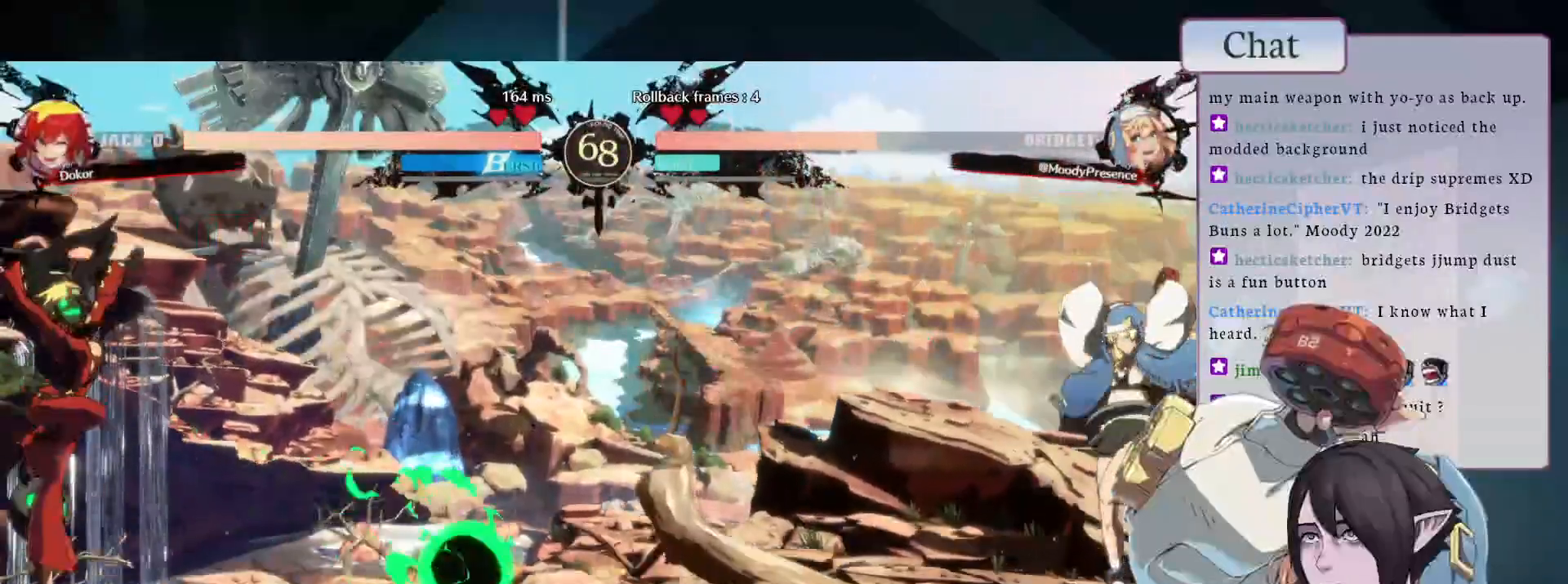
{"buttons": ["CIRCLE"], "left_stick": "center", "events": [[250, "CIRCLE", "down"]]}
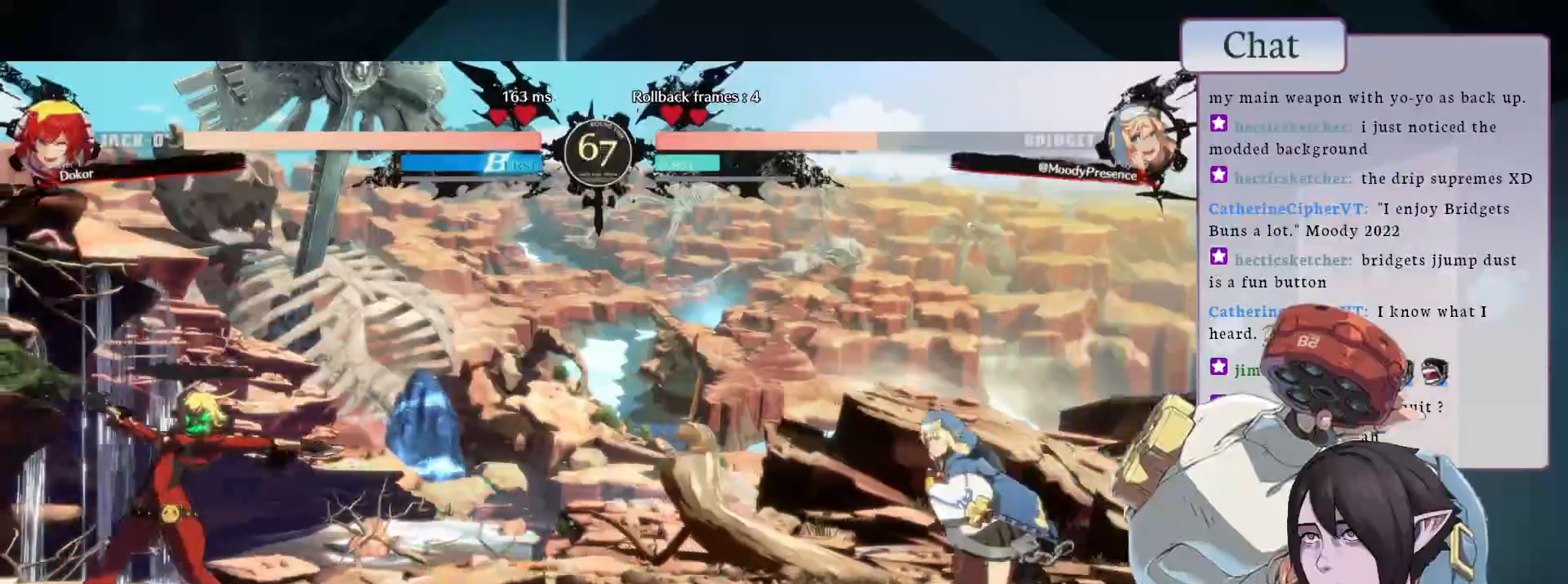
{"buttons": ["TRIANGLE"], "left_stick": "center", "events": [[117, "CIRCLE", "up"], [333, "TRIANGLE", "down"]]}